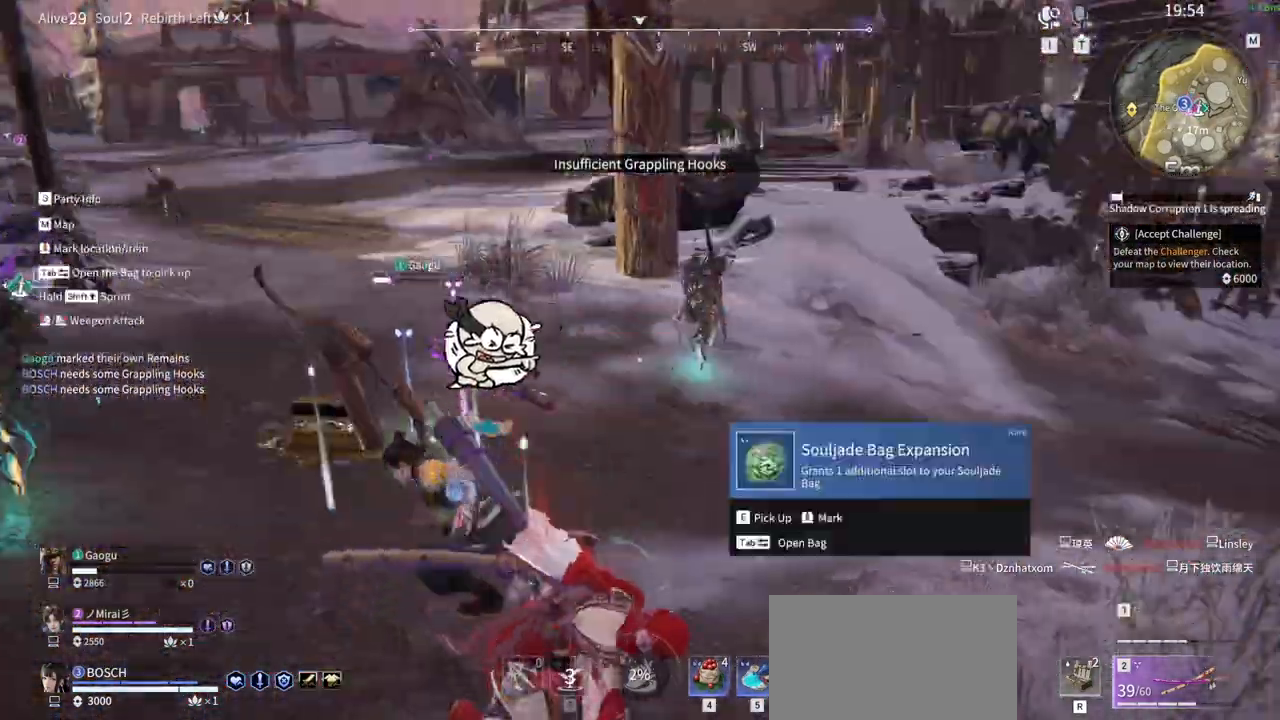
Gameplay with keyboard and mouse; each line is a JSON object with the keys and mouse buttons held at the frame after it. "events" lists presses ("down") and releases ("up") of "1", "2", "3", "4", "5", "a", "alt", "b", "c", "ctrl", "d", "e", "f", "g", "q", "r", "s", "shift", "space", "t", "tab", "tilde", "v", "w", "x", "z", "mouse_left", "mouse_wheel", "mouse_right" and "mouse_mb5" between this image and that frame as [ms after this image, input, new state], when the widget could be followed in between. "mouse_left", "mouse_wheel", "mouse_right", "mouse_mb5" = the "left", "wheel", "right", "mb5" buttons of the "mouse" list. No other keys are recorded. "wheel" means that the mouse wheel is clicked or scrolled. Mouse movement is not recorded. Not read: mouse_mb4.
{"keys": ["w"], "mouse": [], "events": [[66, "w", "down"]]}
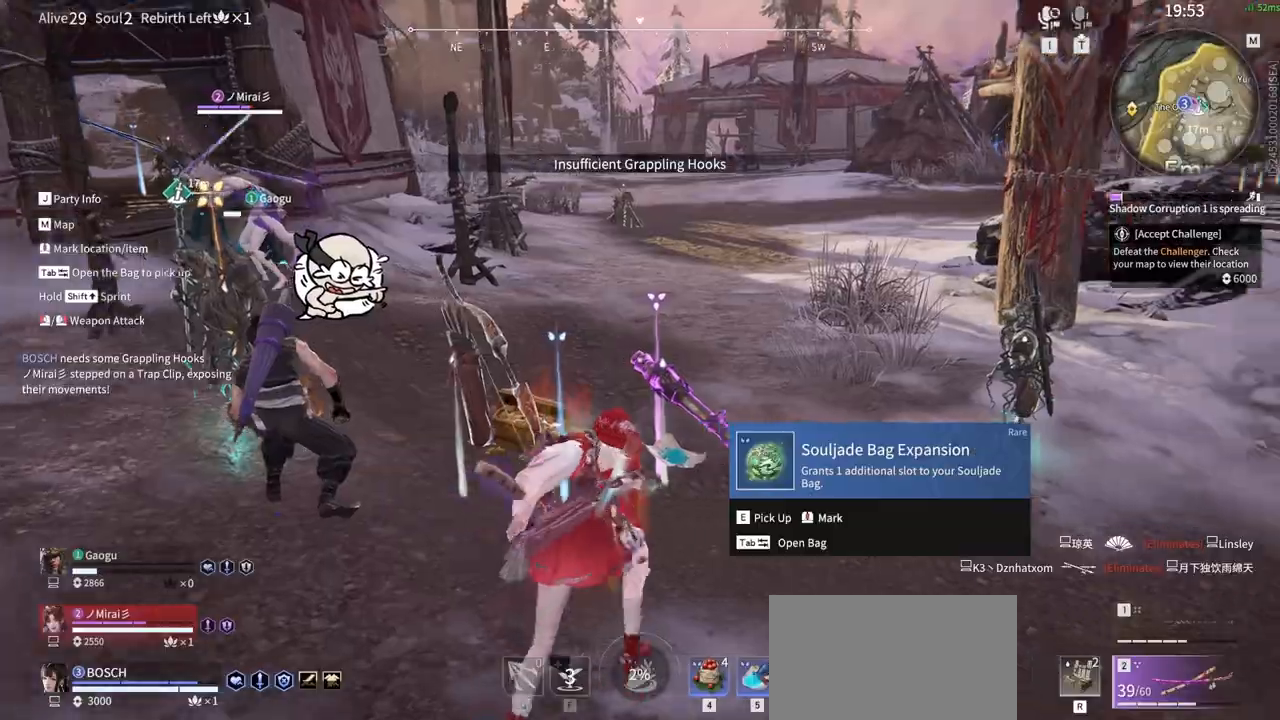
{"keys": ["d", "w"], "mouse": [], "events": [[133, "shift", "down"], [416, "d", "down"], [450, "shift", "up"]]}
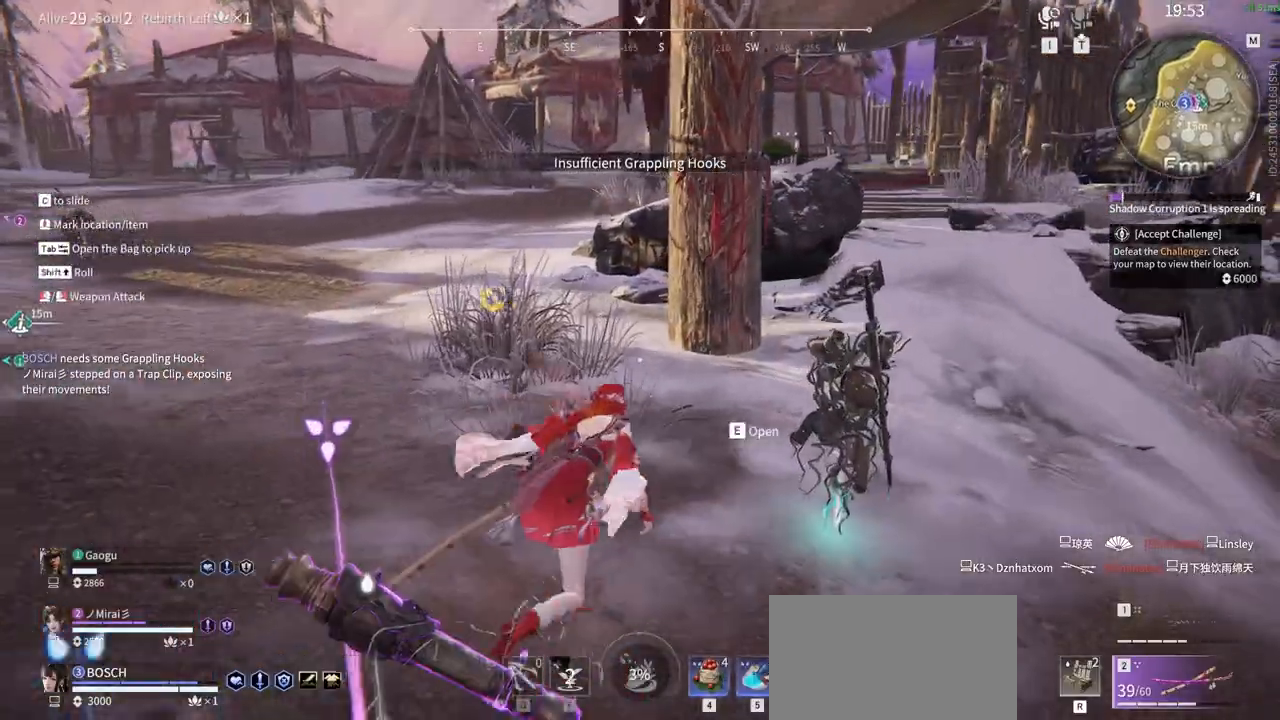
{"keys": ["w"], "mouse": [], "events": [[150, "w", "up"], [183, "d", "up"], [183, "tab", "down"], [266, "tab", "up"], [266, "w", "down"]]}
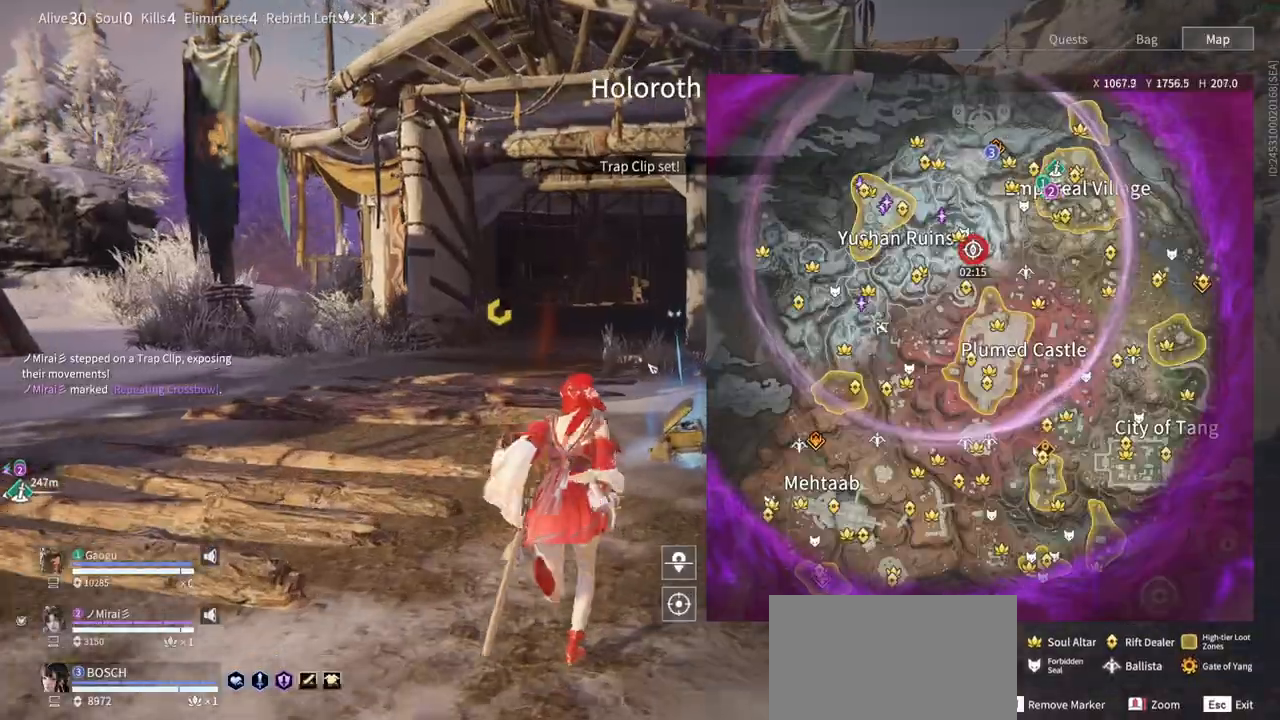
{"keys": ["w"], "mouse": [], "events": []}